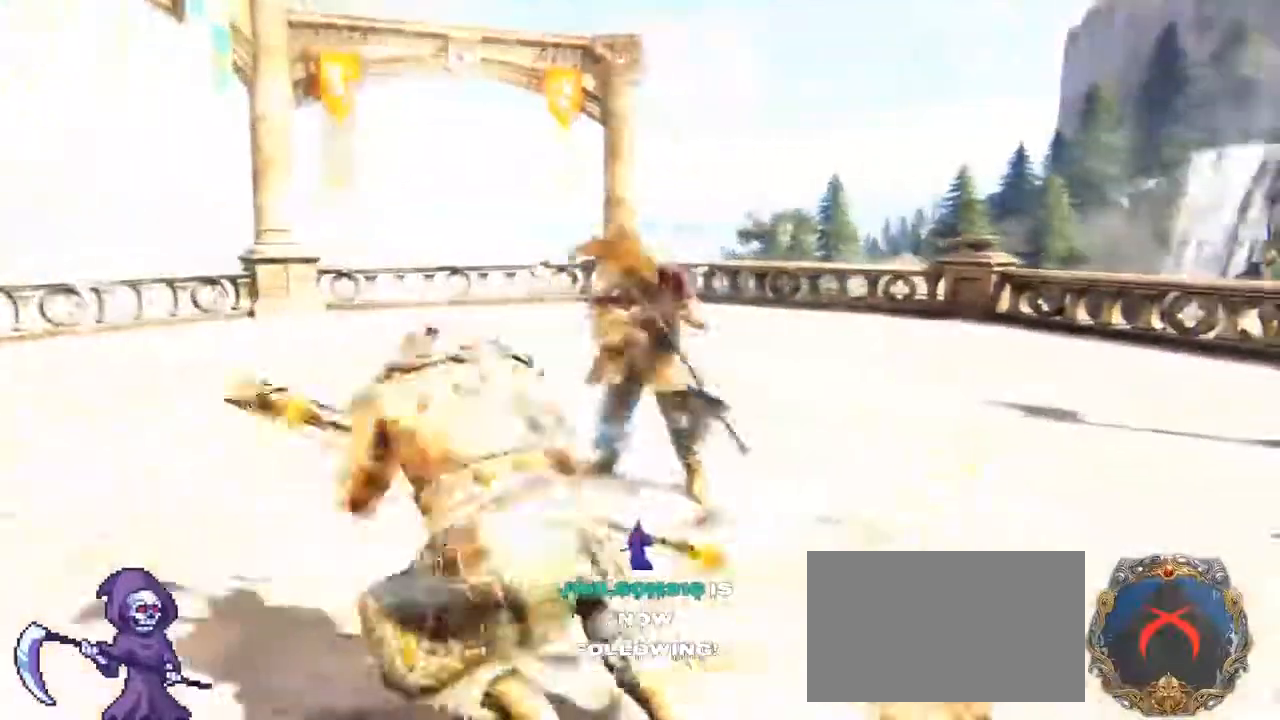
Gameplay with keyboard and mouse; each line is a JSON object with the keys and mouse buttons held at the frame after it. "events" lists presses ("down") and releases ("up") of "1", "2", "3", "4", "5", "a", "alt", "c", "caps_lock", "ctrl", "d", "e", "f", "g", "q", "r", "s", "shift", "space", "t", "tab", "v", "w", "x", "z", "mouse_left", "mouse_wheel" and "mouse_right" between this image and that frame as [ms after this image, input, new state], when the widget could be followed in between. "mouse_left", "mouse_wheel", "mouse_right" = the "left", "wheel", "right" buttons of the "mouse" list. No other keys are recorded. "wheel" means that the mouse wheel is clicked or scrolled. Not read: mouse_move.
{"keys": ["s"], "mouse": ["wheel"], "events": [[17, "a", "up"], [50, "mouse_wheel", "up"], [300, "w", "up"], [383, "s", "down"], [483, "mouse_wheel", "down"]]}
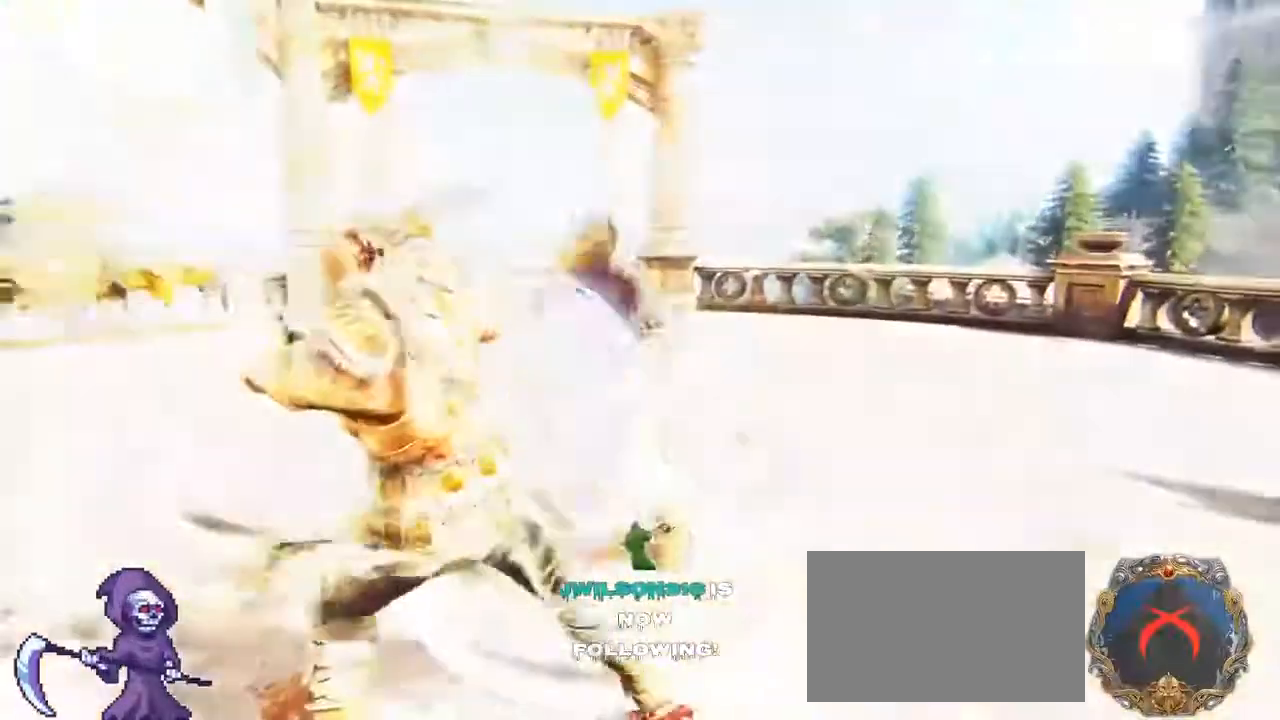
{"keys": ["s"], "mouse": ["wheel"], "events": []}
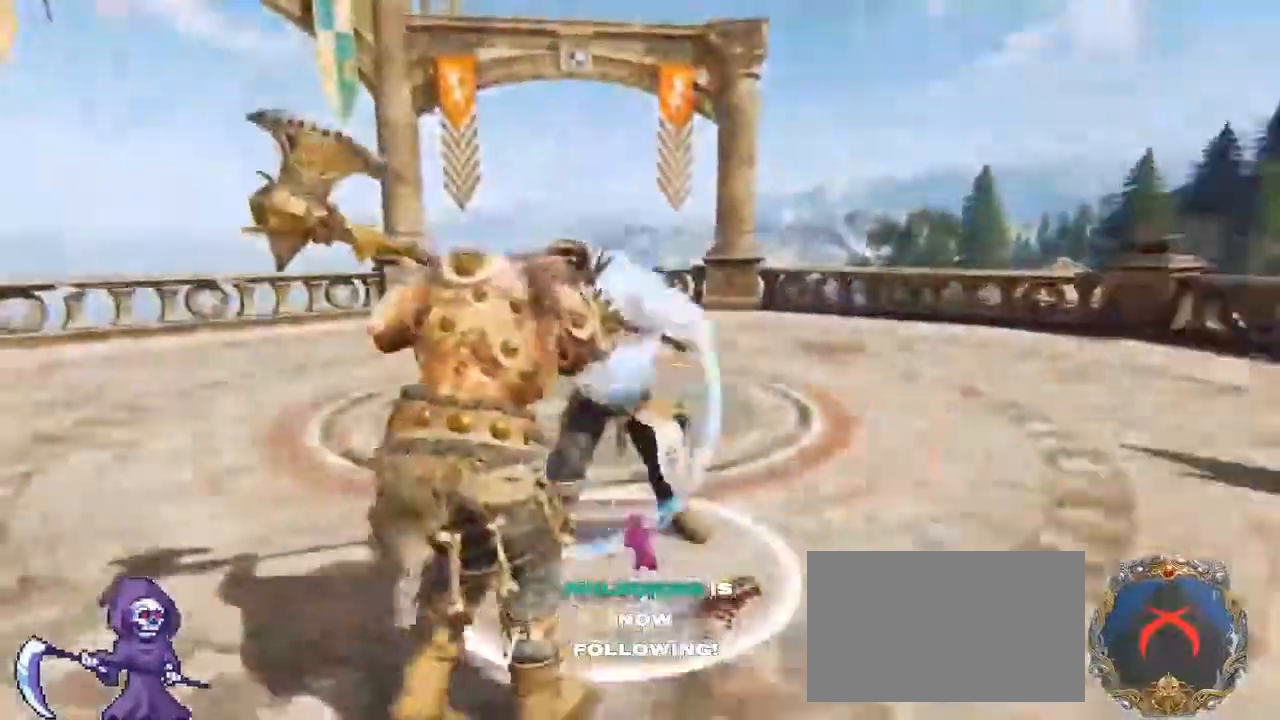
{"keys": ["a", "d", "w"], "mouse": ["wheel"], "events": [[133, "mouse_wheel", "up"], [167, "s", "up"], [300, "w", "down"], [350, "d", "down"], [350, "mouse_wheel", "down"], [467, "a", "down"]]}
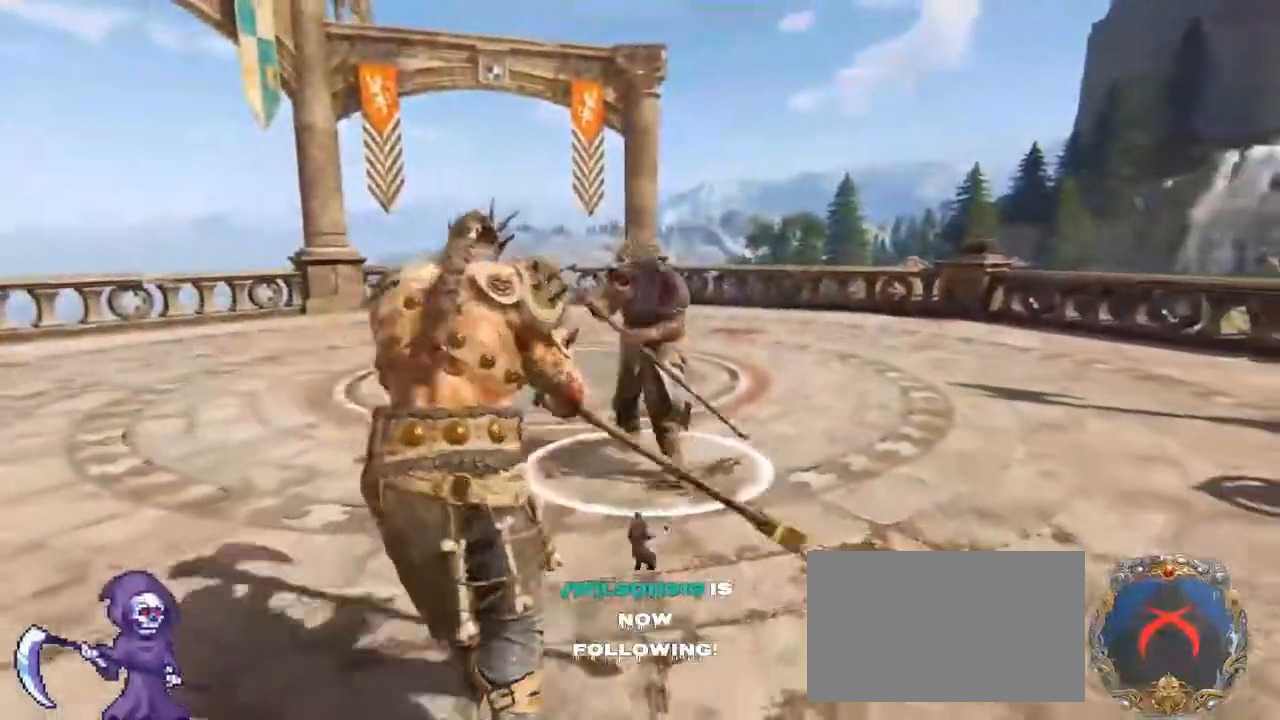
{"keys": ["w"], "mouse": [], "events": [[17, "d", "up"], [50, "mouse_wheel", "up"], [117, "a", "up"], [117, "d", "down"], [283, "d", "up"]]}
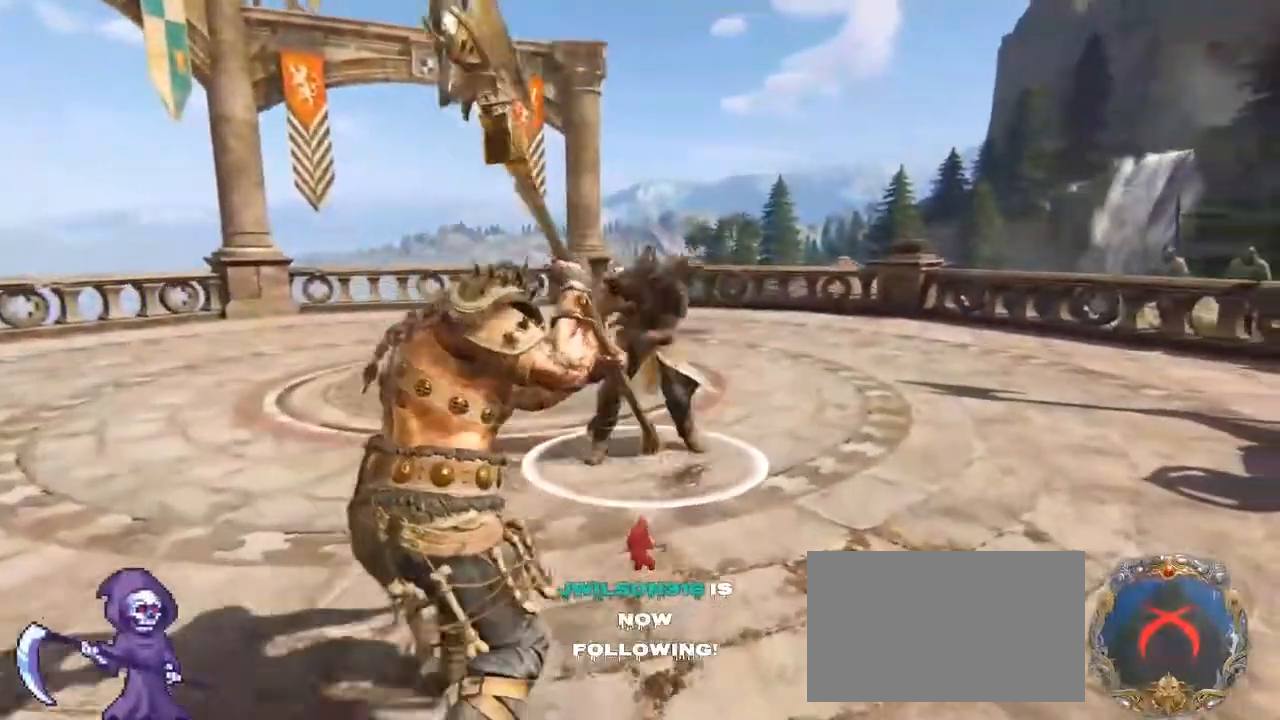
{"keys": [], "mouse": [], "events": [[100, "g", "down"], [250, "g", "up"], [250, "w", "up"]]}
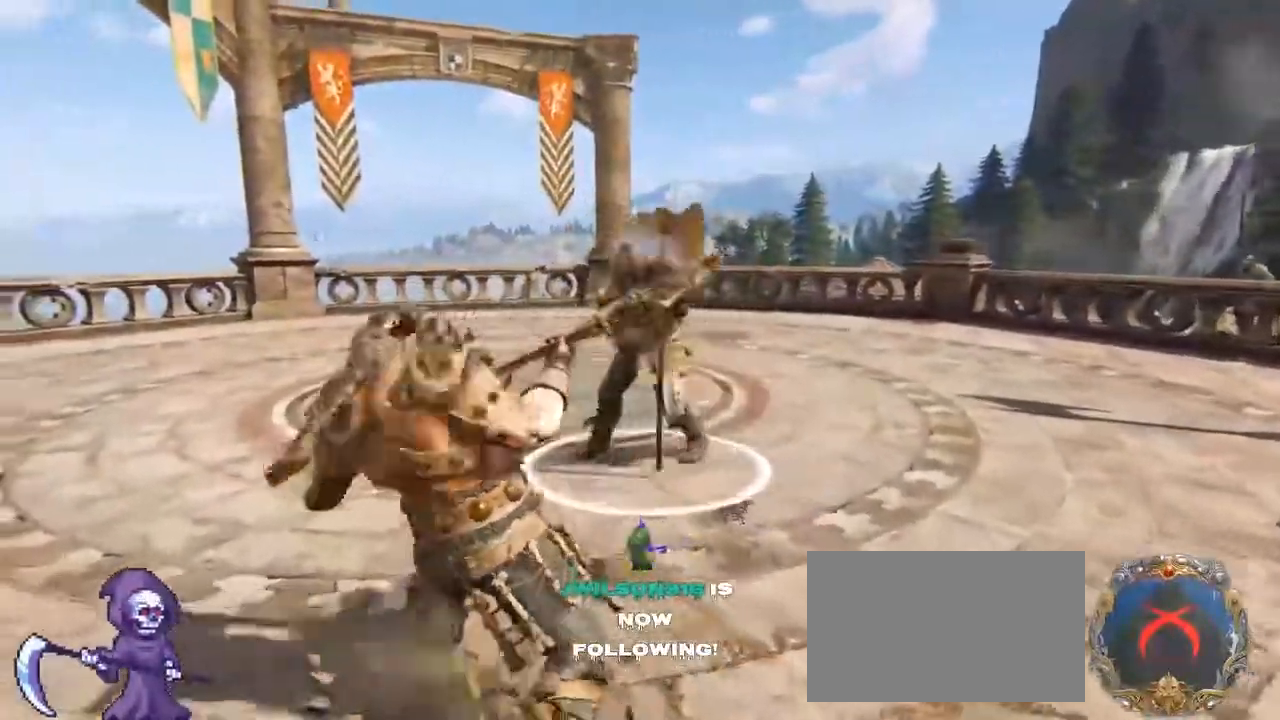
{"keys": ["w"], "mouse": ["left"], "events": [[50, "w", "down"], [450, "mouse_left", "down"]]}
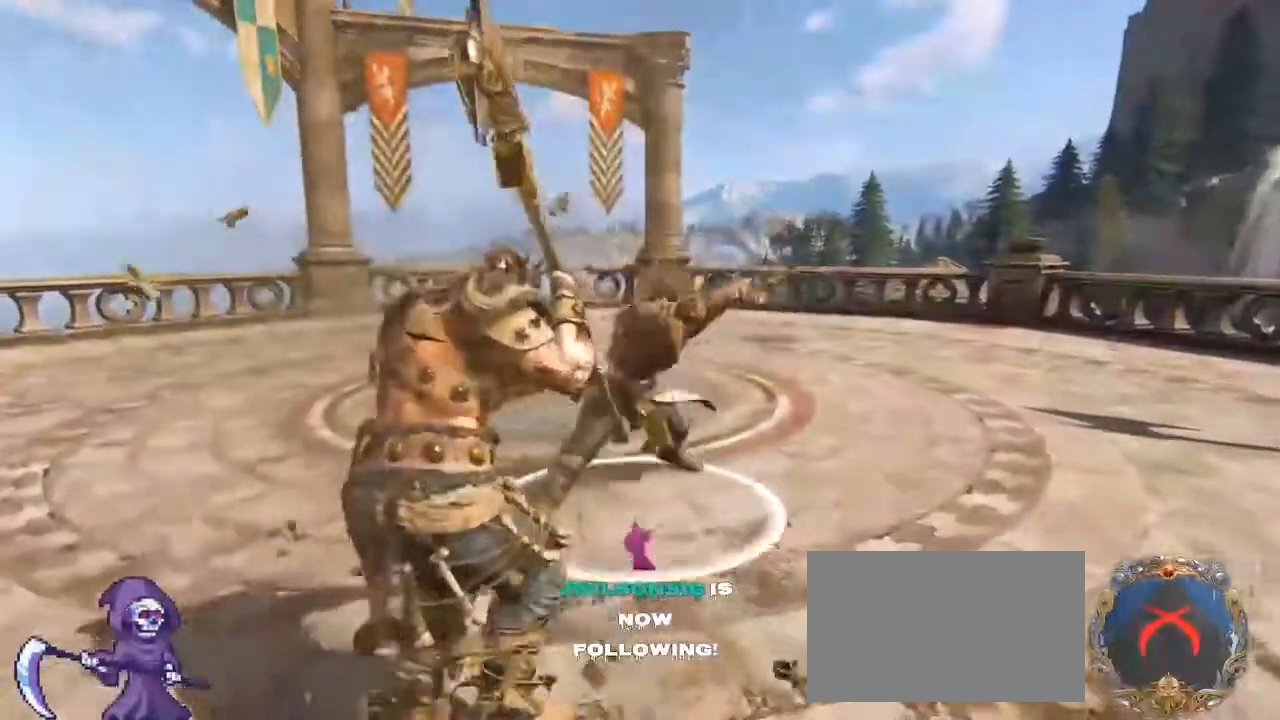
{"keys": ["a", "w"], "mouse": [], "events": [[100, "mouse_left", "up"], [483, "a", "down"]]}
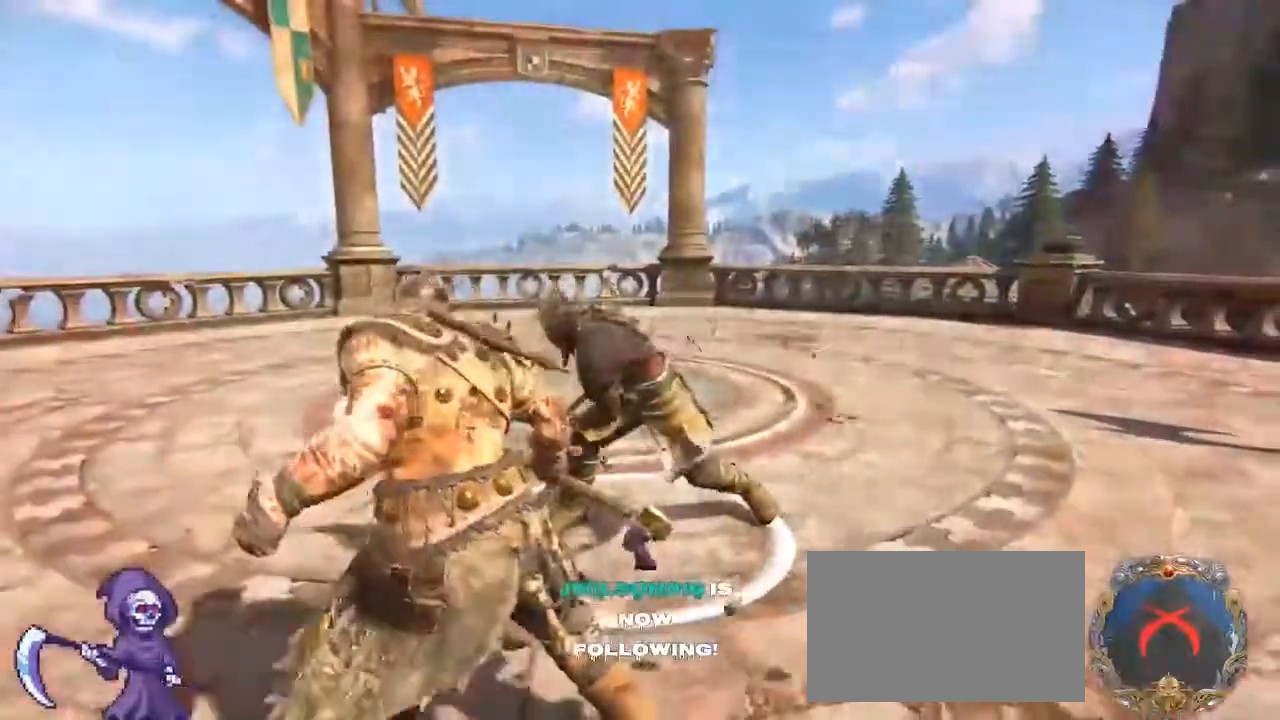
{"keys": ["a"], "mouse": [], "events": [[200, "d", "down"], [250, "d", "up"], [300, "w", "up"]]}
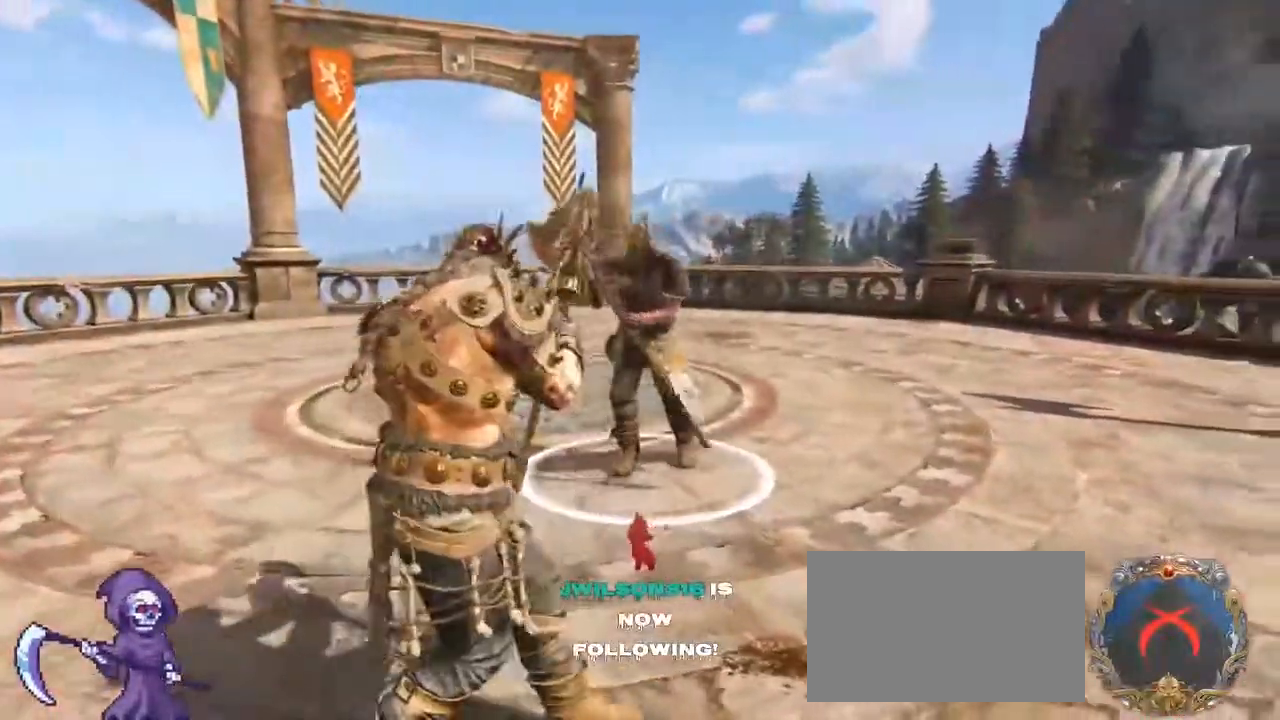
{"keys": ["d", "w"], "mouse": ["right"], "events": [[33, "w", "down"], [133, "a", "up"], [133, "d", "down"], [417, "mouse_right", "down"]]}
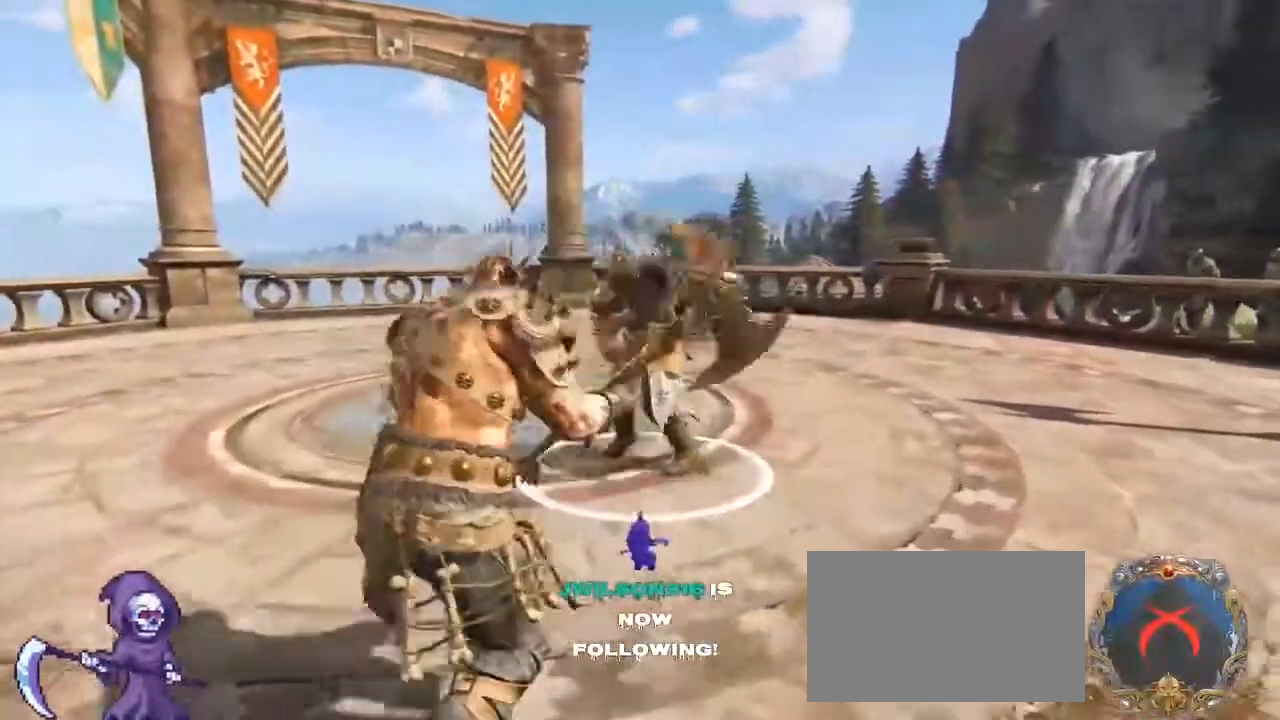
{"keys": ["d", "w"], "mouse": [], "events": [[67, "d", "up"], [233, "e", "down"], [300, "mouse_right", "up"], [333, "e", "up"], [433, "d", "down"]]}
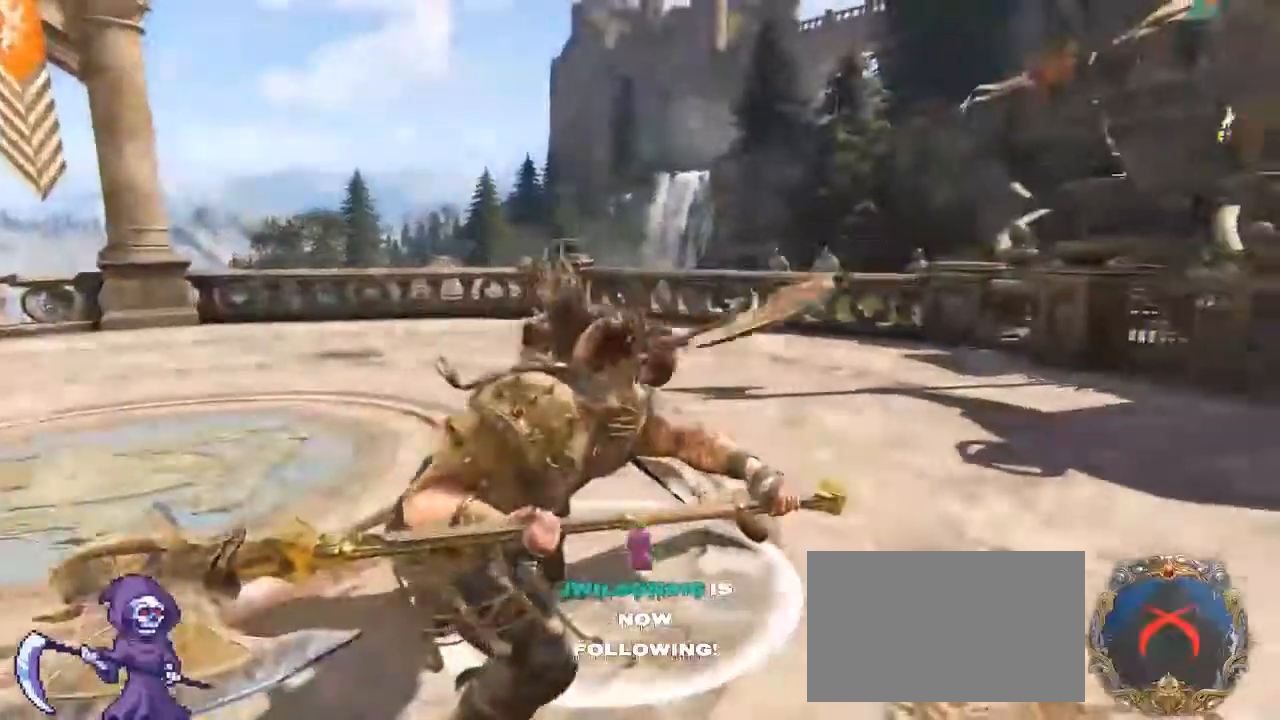
{"keys": ["a", "d", "w"], "mouse": [], "events": [[17, "w", "up"], [350, "w", "down"], [383, "a", "down"]]}
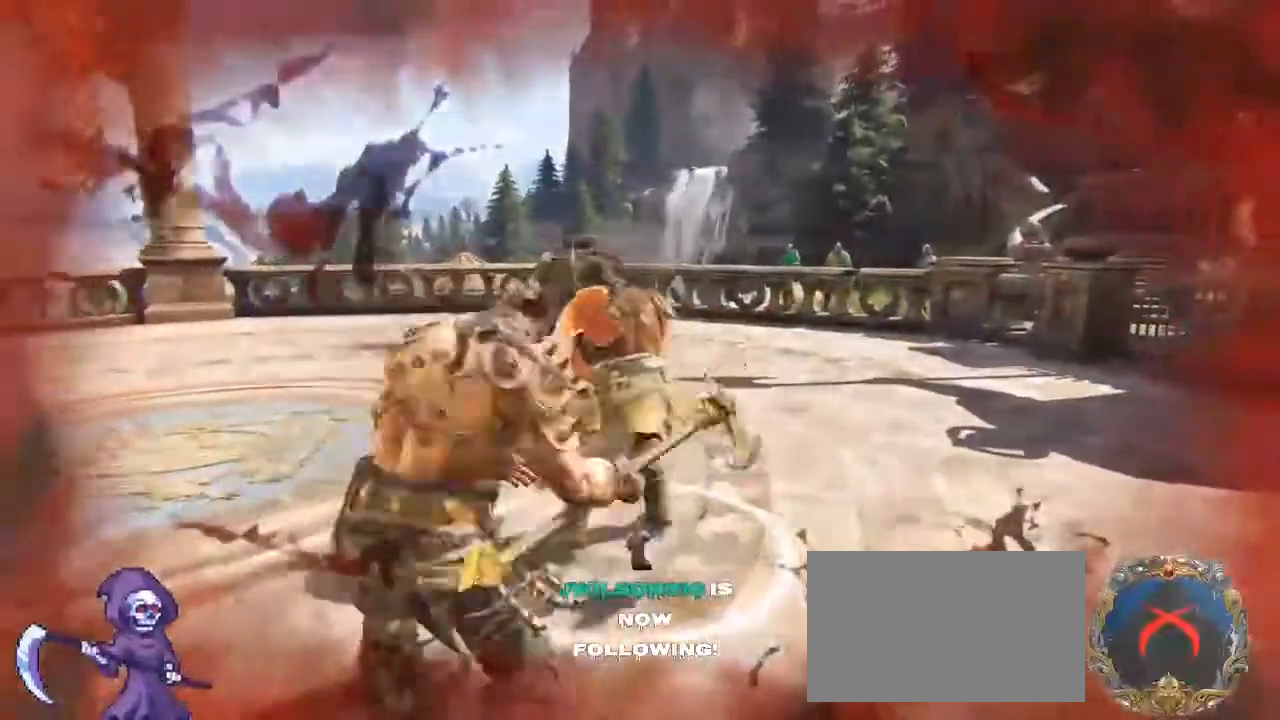
{"keys": ["a"], "mouse": [], "events": [[33, "a", "up"], [33, "w", "up"], [317, "a", "down"], [317, "d", "up"]]}
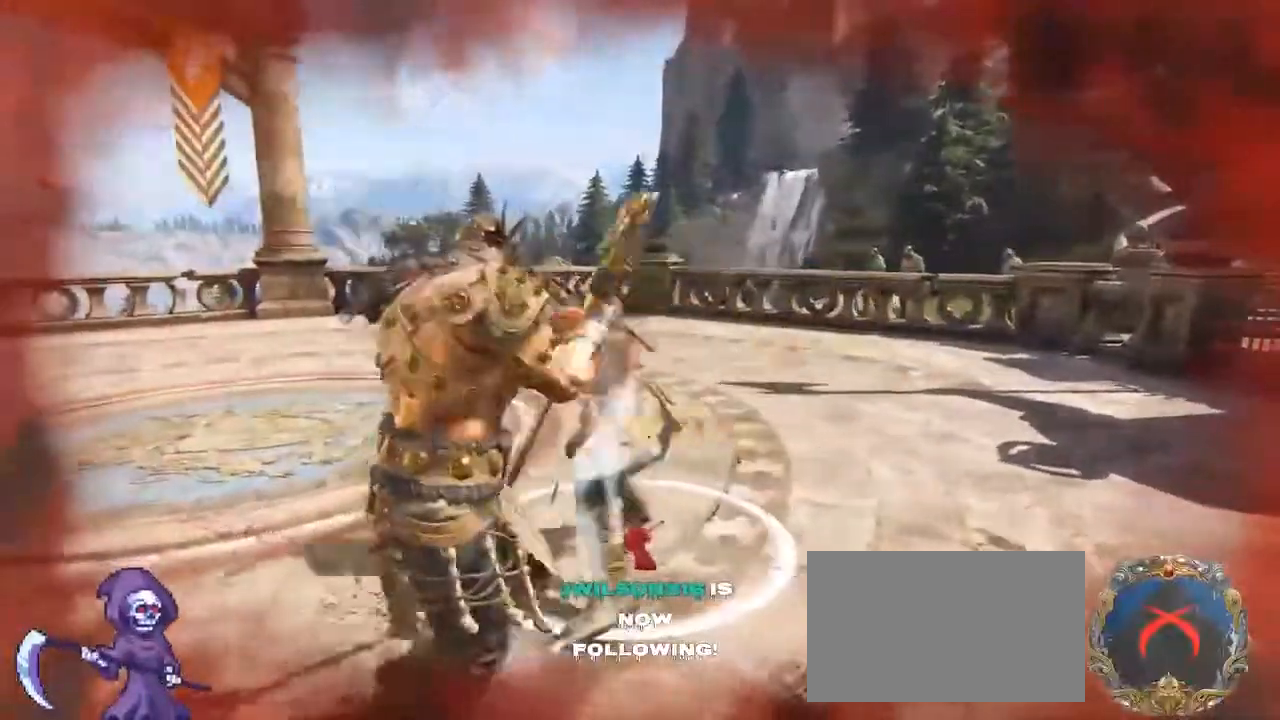
{"keys": ["a"], "mouse": [], "events": [[17, "space", "down"], [100, "mouse_right", "down"], [183, "space", "up"], [333, "mouse_right", "up"]]}
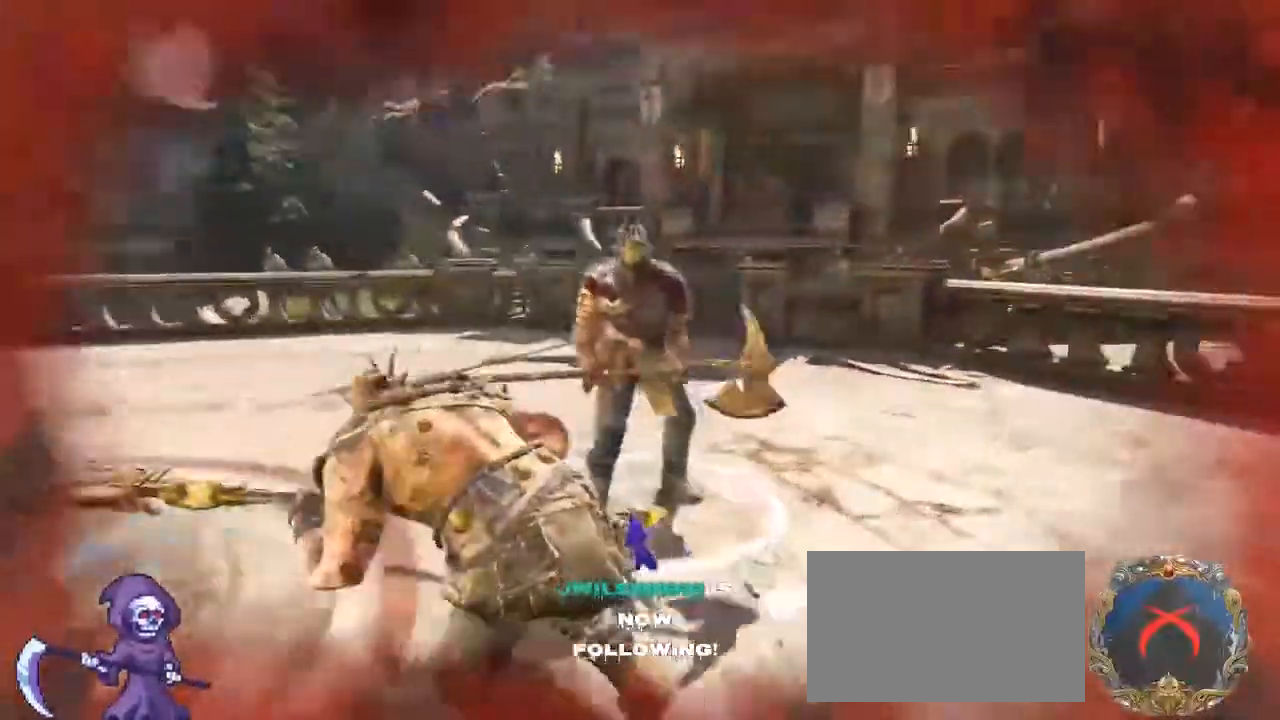
{"keys": ["a", "d", "w"], "mouse": [], "events": [[17, "w", "down"], [67, "a", "up"], [67, "d", "down"], [267, "a", "down"], [317, "a", "up"], [400, "w", "up"], [483, "a", "down"], [483, "w", "down"]]}
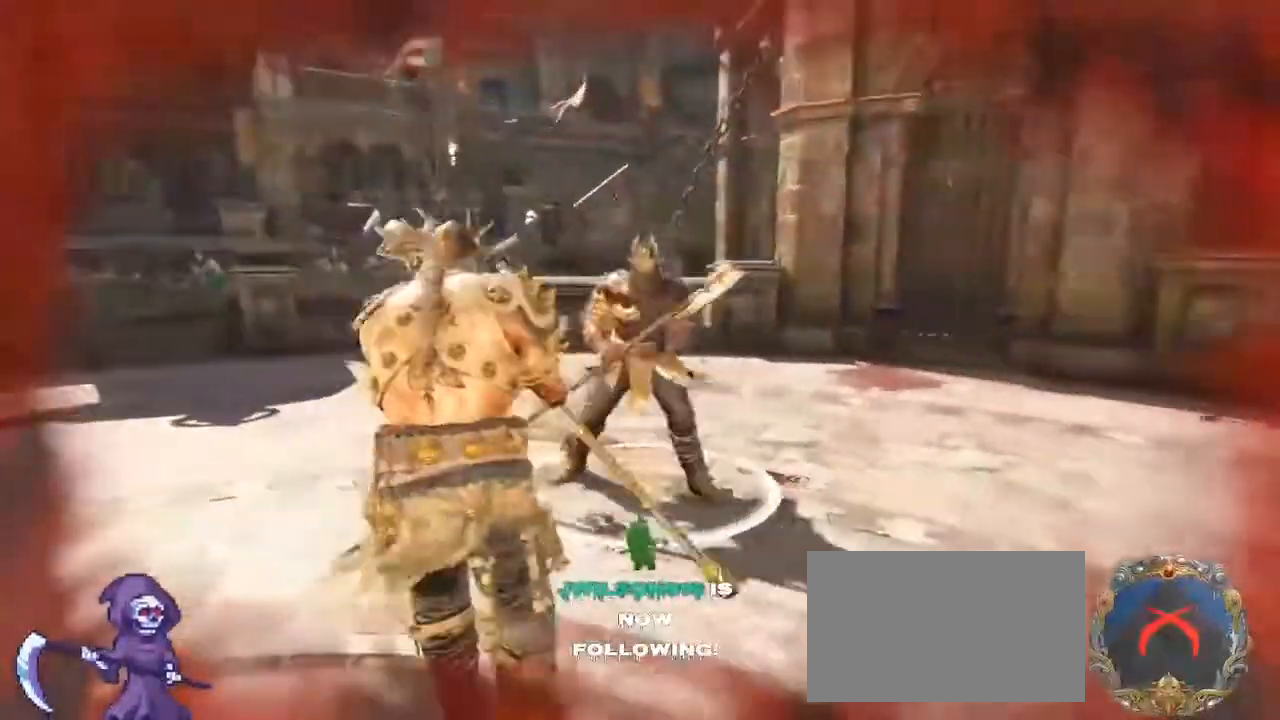
{"keys": ["a"], "mouse": [], "events": [[83, "d", "up"], [133, "w", "up"]]}
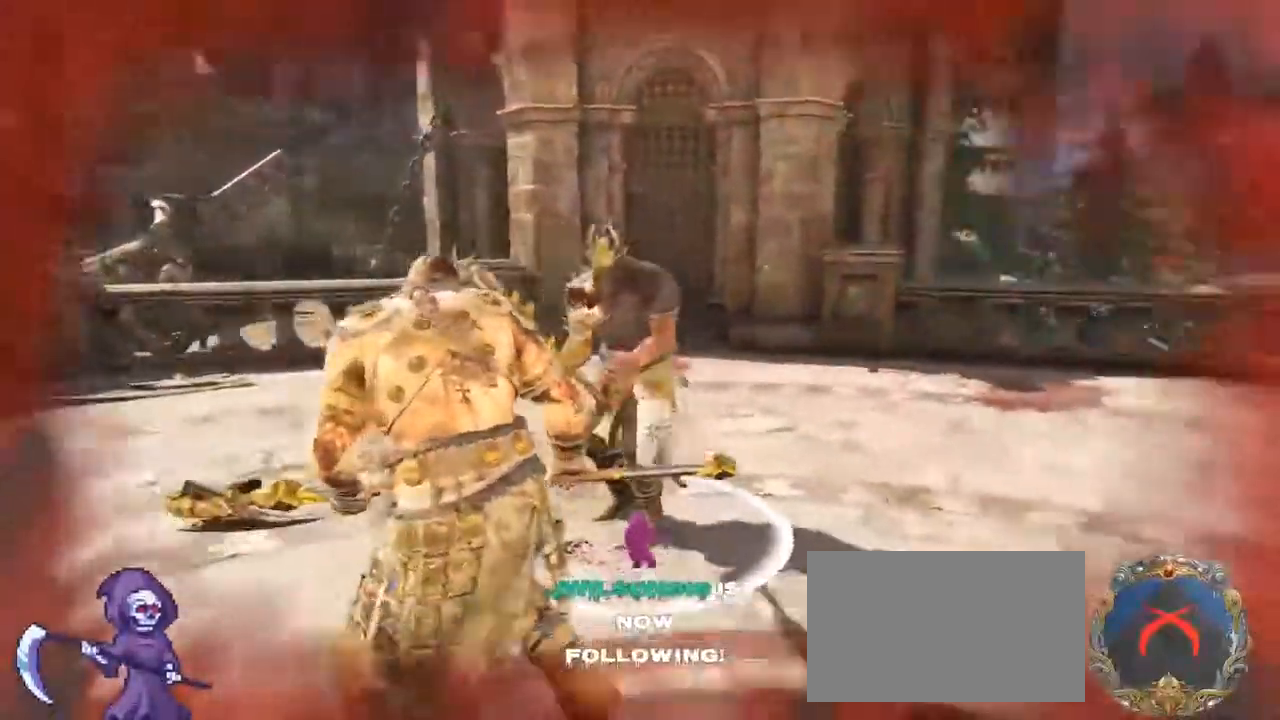
{"keys": ["d", "w"], "mouse": [], "events": [[67, "mouse_left", "down"], [183, "a", "up"], [183, "mouse_left", "up"], [183, "w", "down"], [233, "d", "down"], [317, "a", "down"], [317, "d", "up"], [383, "d", "down"], [467, "a", "up"]]}
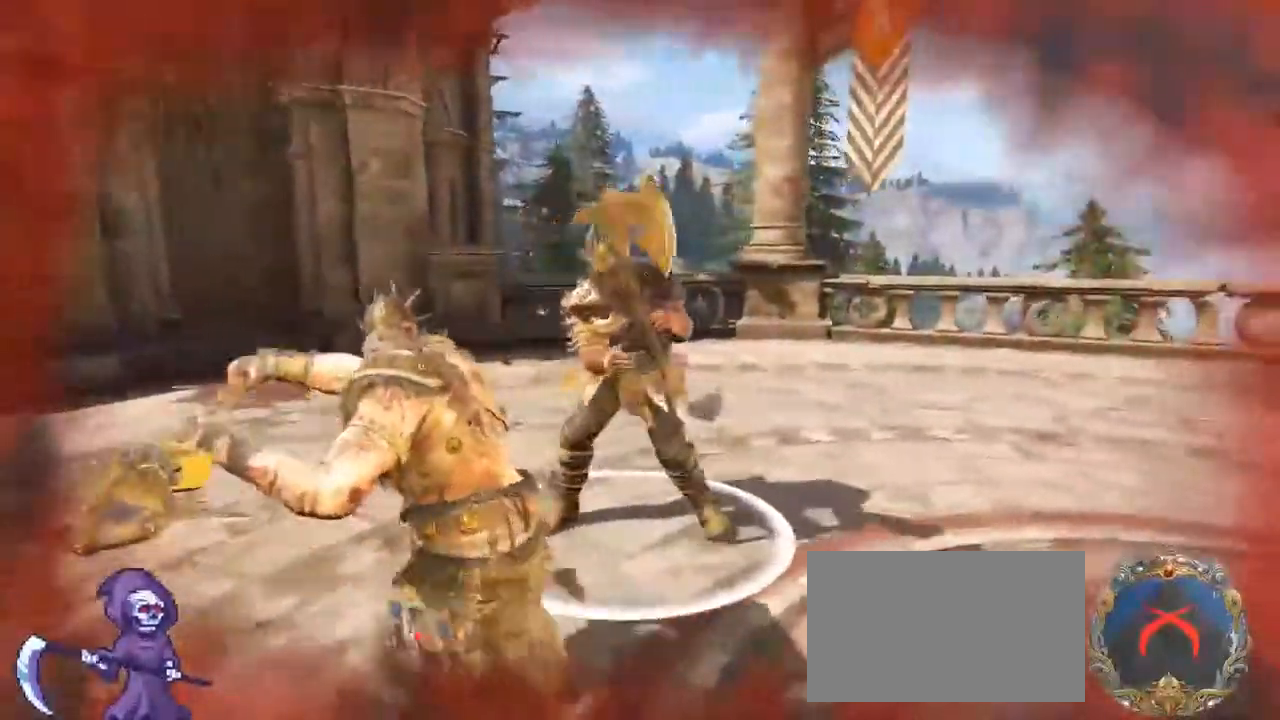
{"keys": ["w"], "mouse": [], "events": [[17, "d", "up"], [67, "d", "down"], [250, "mouse_left", "down"], [250, "mouse_right", "down"], [350, "d", "up"], [450, "mouse_left", "up"], [450, "mouse_right", "up"]]}
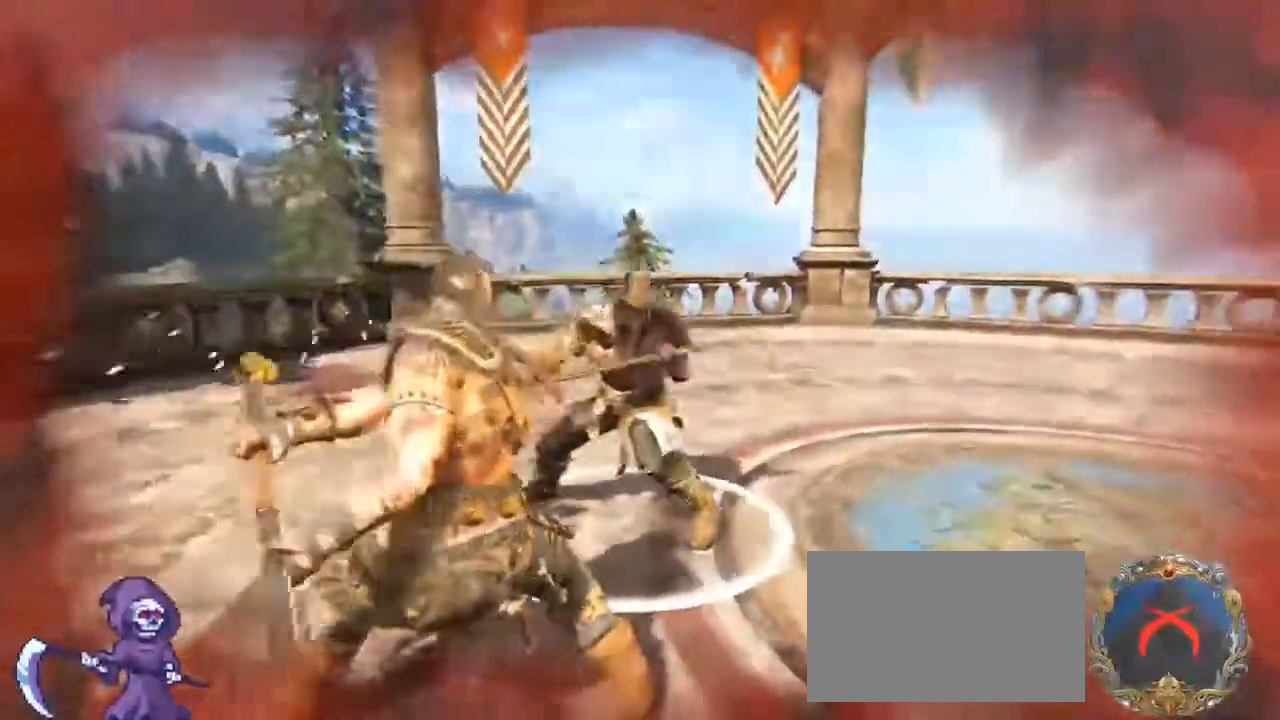
{"keys": ["a"], "mouse": [], "events": [[67, "a", "down"], [183, "a", "up"], [183, "d", "down"], [333, "a", "down"], [367, "d", "up"], [367, "w", "up"]]}
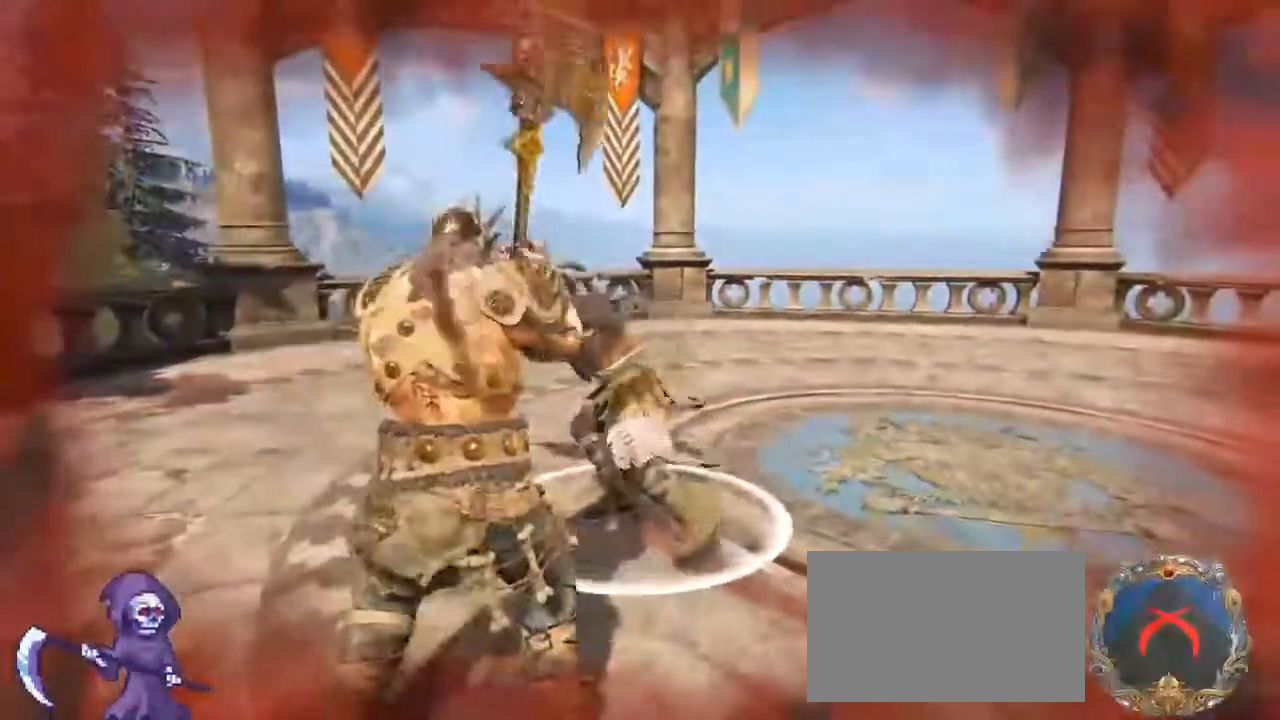
{"keys": ["a"], "mouse": ["left"], "events": [[100, "space", "down"], [367, "space", "up"], [467, "mouse_left", "down"]]}
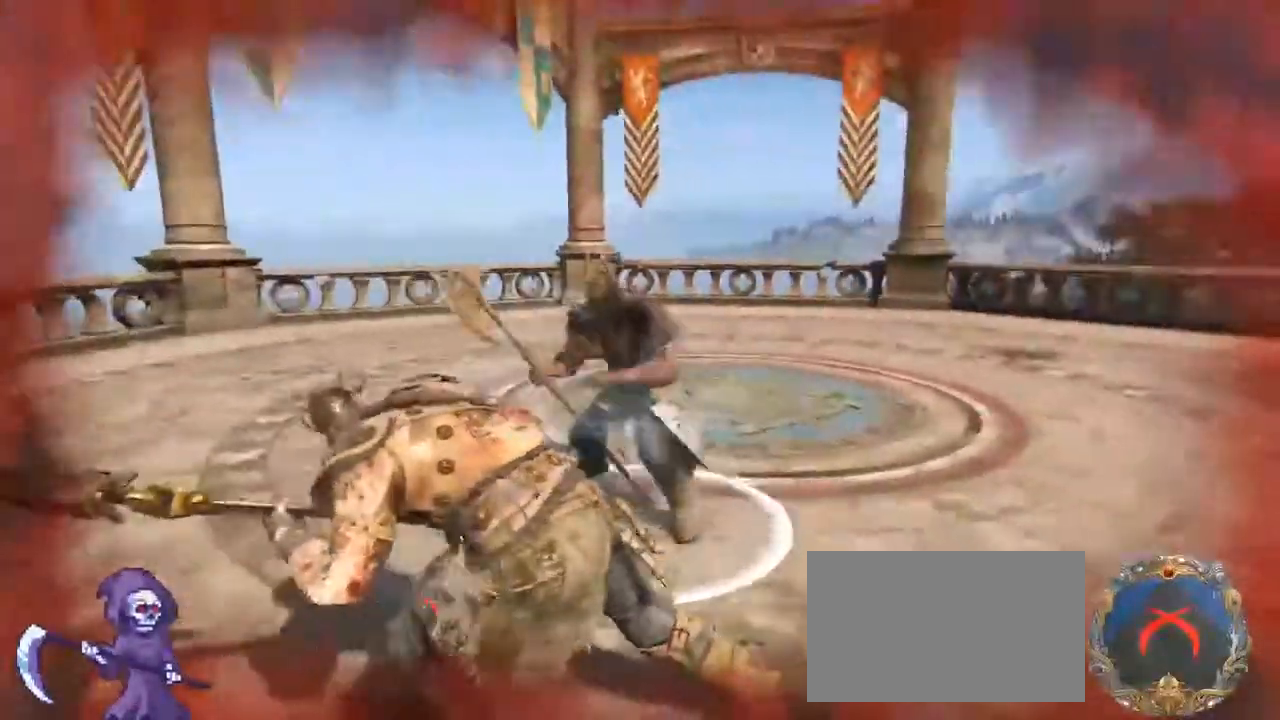
{"keys": ["w"], "mouse": [], "events": [[67, "w", "down"], [100, "mouse_left", "up"], [150, "a", "up"], [150, "d", "down"], [250, "d", "up"], [300, "d", "down"], [450, "d", "up"]]}
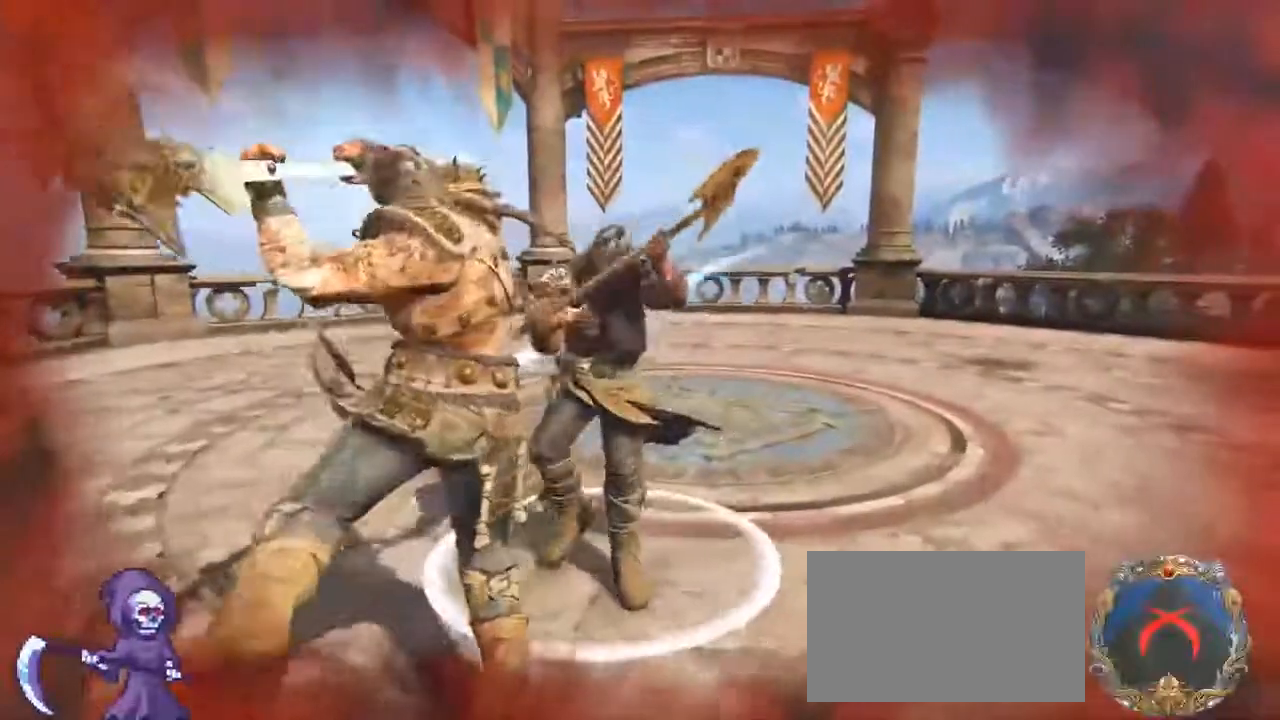
{"keys": ["e", "w"], "mouse": [], "events": [[167, "mouse_right", "down"], [300, "mouse_right", "up"], [483, "e", "down"]]}
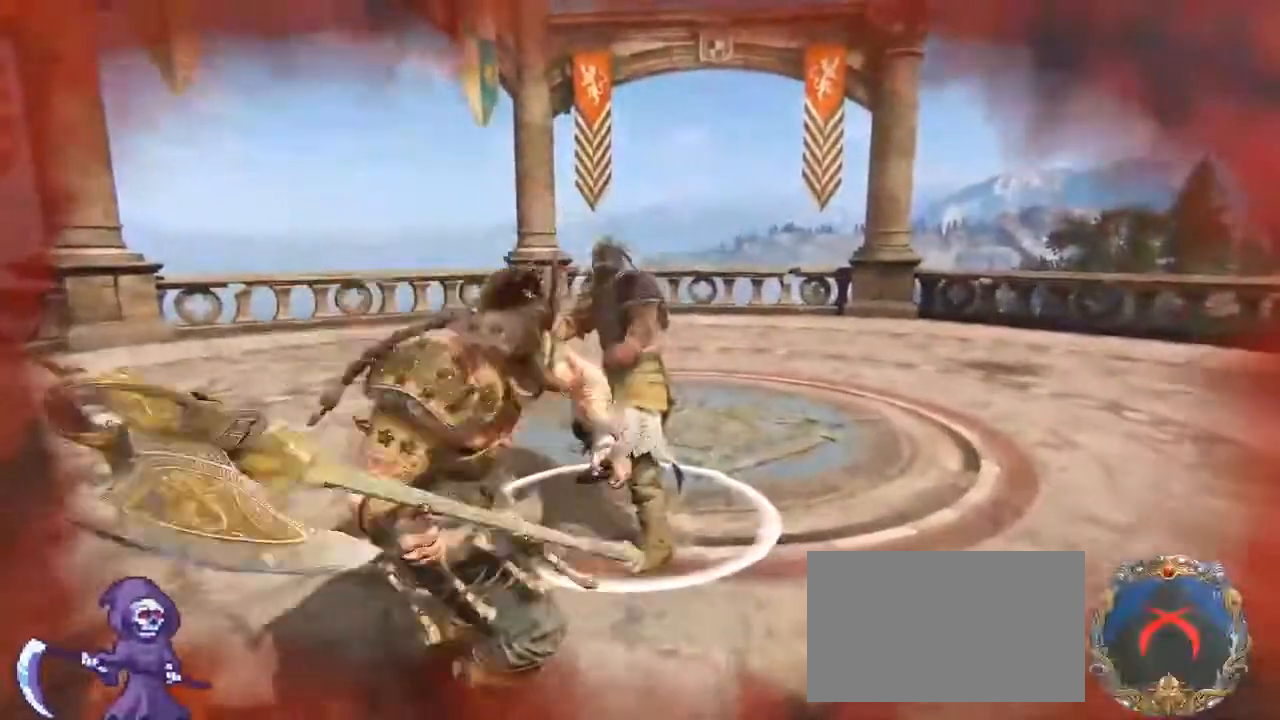
{"keys": ["w"], "mouse": [], "events": [[33, "e", "up"], [333, "mouse_left", "down"], [467, "mouse_left", "up"]]}